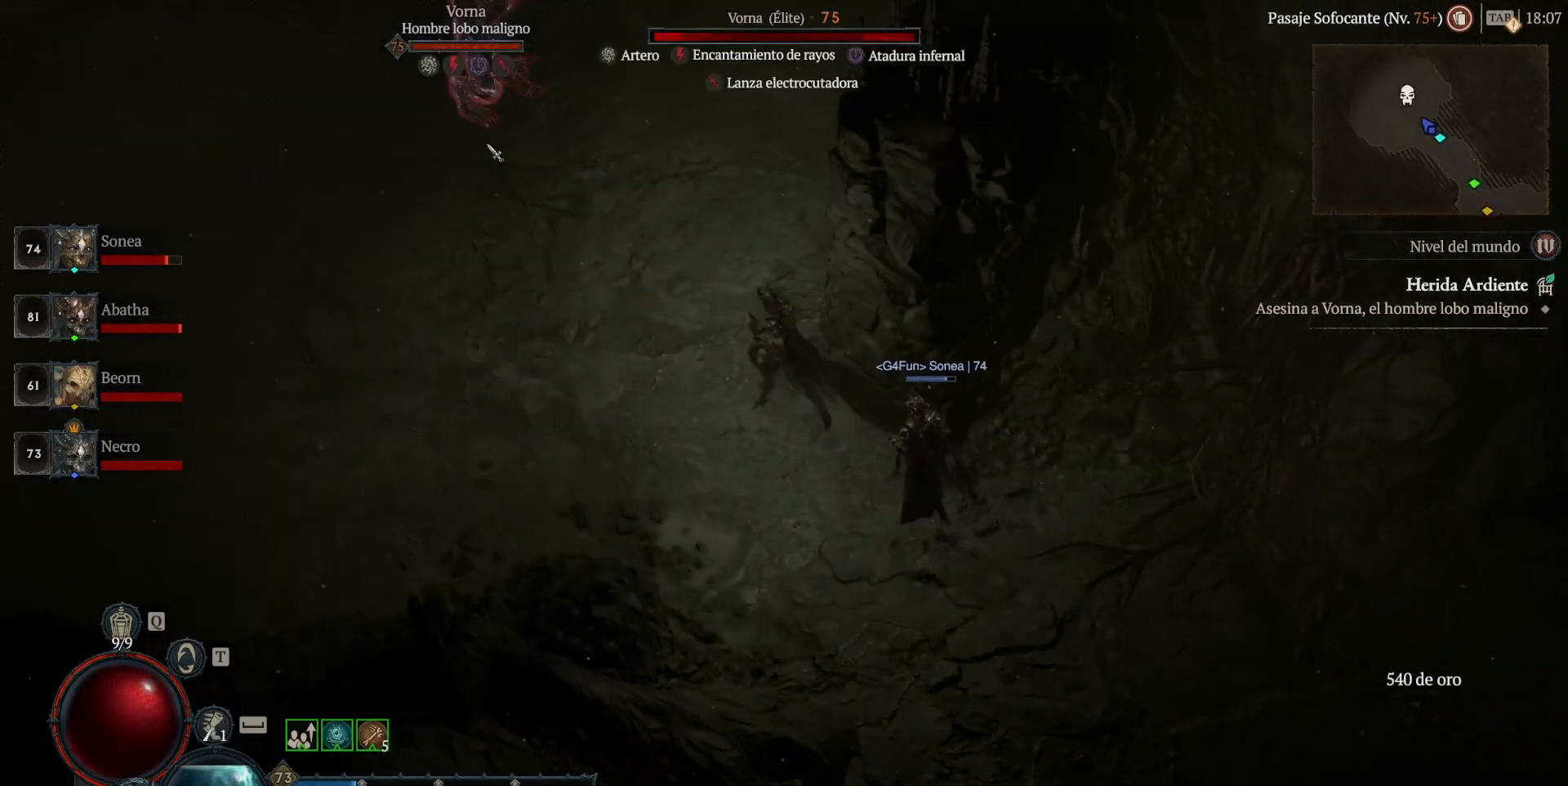
Gameplay with keyboard and mouse; each line is a JSON object with the keys and mouse buttons held at the frame after it. "events" lists presses ("down") and releases ("up") of "backspace", "caps_lock", "ctrl", "down", "left", "return", "right", "shift_l", "shift_r", "space", "super", "tab", "up", "mouse_left", "mouse_wheel" and "mouse_right" between this image and that frame as [ms after this image, input, new state], when the widget could be followed in between. "mouse_left", "mouse_wheel", "mouse_right" = the "left", "wheel", "right" buttons of the "mouse" list. No other keys are recorded. "wheel" means that the mouse wheel is clicked or scrolled. Not read: mouse_move other_keys.
{"keys": ["super"], "mouse": ["left"], "events": []}
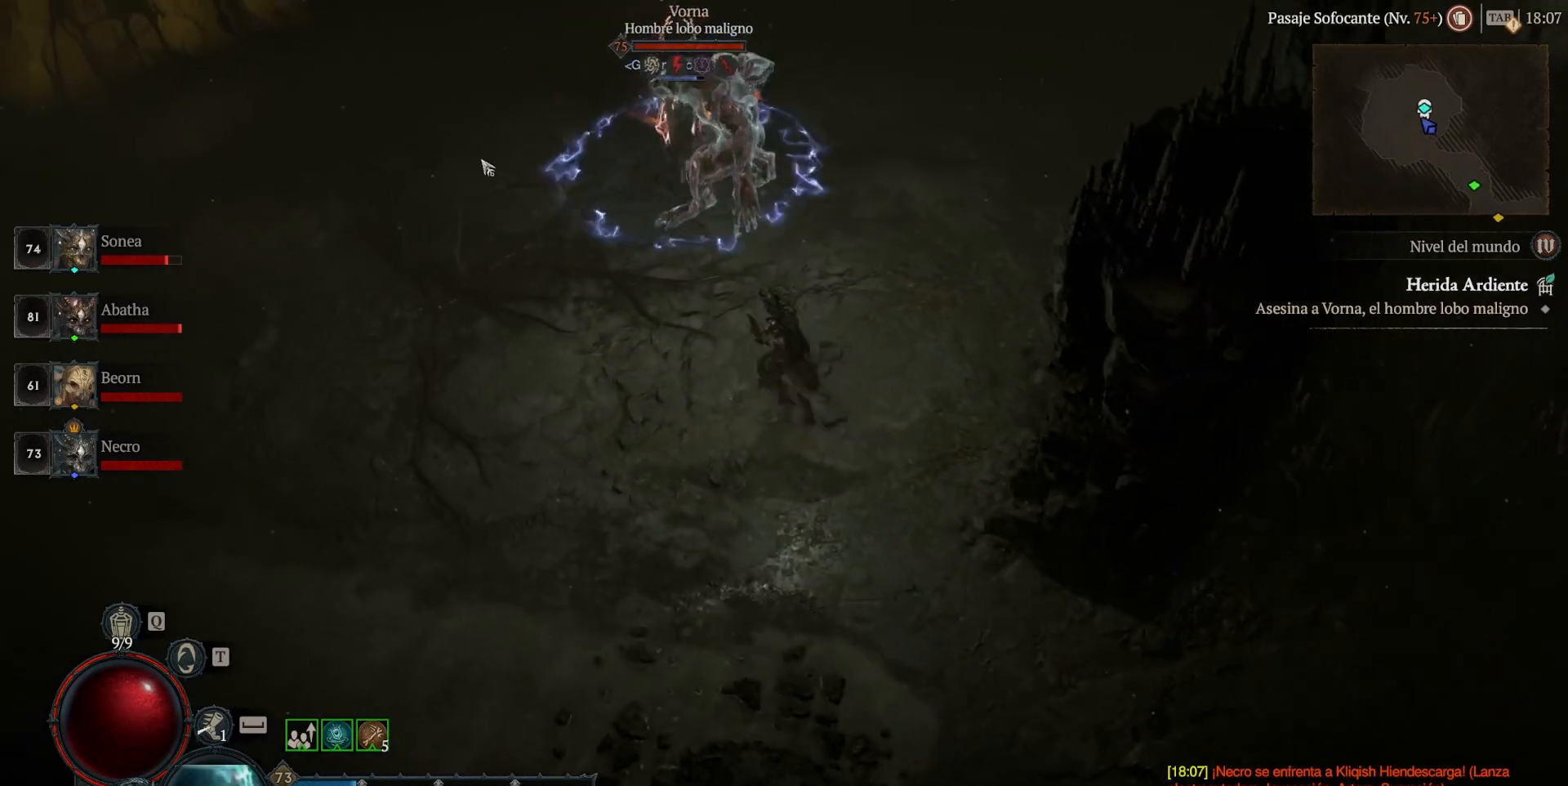
{"keys": [], "mouse": [], "events": [[160, "mouse_left", "up"], [160, "super", "up"], [240, "shift_l", "down"], [320, "mouse_right", "down"], [440, "mouse_right", "up"], [480, "shift_l", "up"]]}
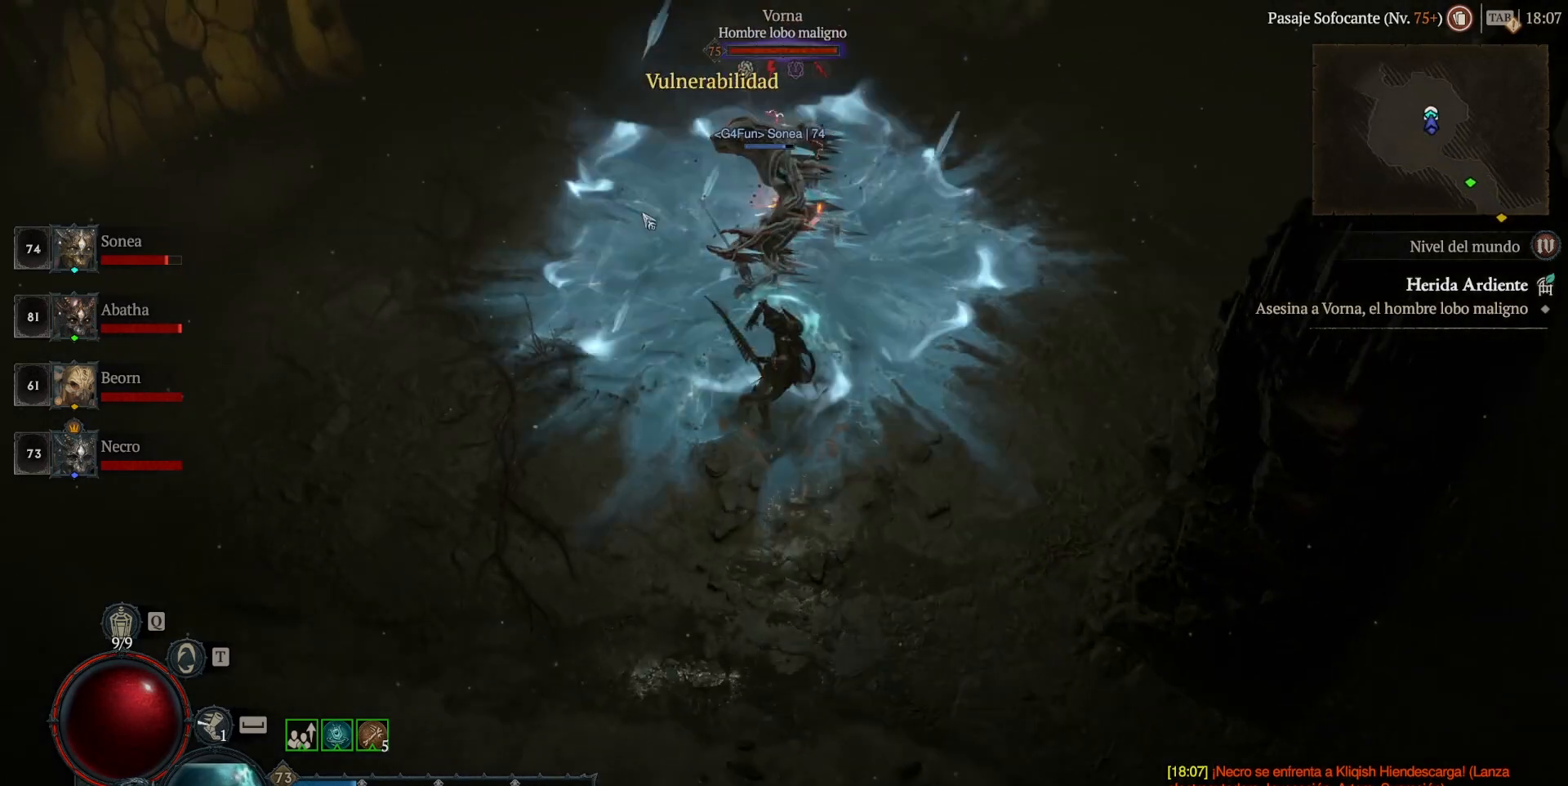
{"keys": ["shift_l"], "mouse": ["right"], "events": [[120, "mouse_left", "down"], [120, "super", "down"], [280, "mouse_left", "up"], [280, "super", "up"], [440, "mouse_right", "down"], [440, "shift_l", "down"]]}
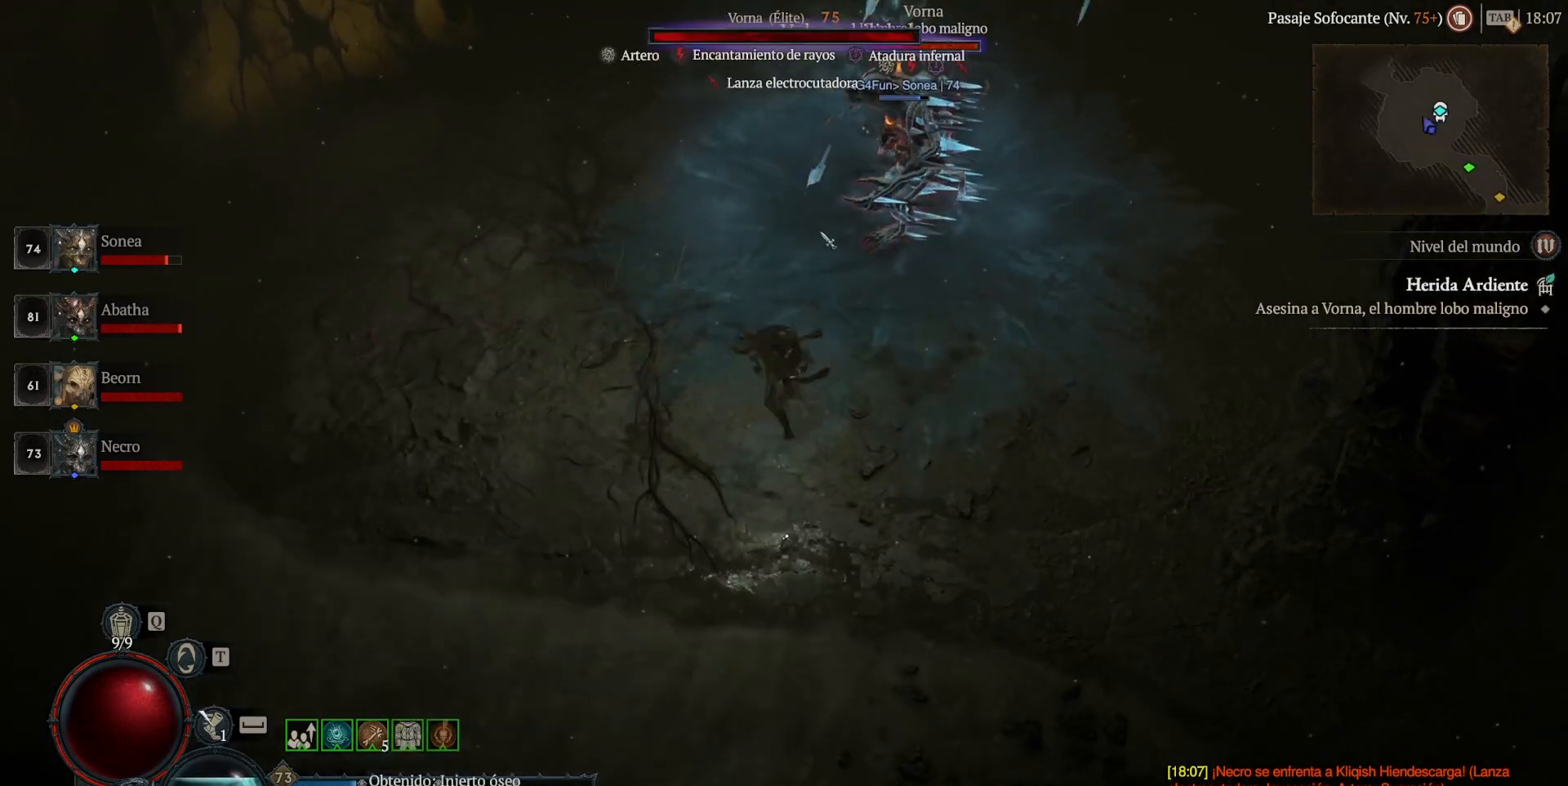
{"keys": ["shift_l"], "mouse": [], "events": [[40, "mouse_right", "up"], [120, "mouse_left", "down"], [120, "shift_l", "up"], [160, "super", "down"], [320, "mouse_left", "up"], [320, "super", "up"], [440, "shift_l", "down"]]}
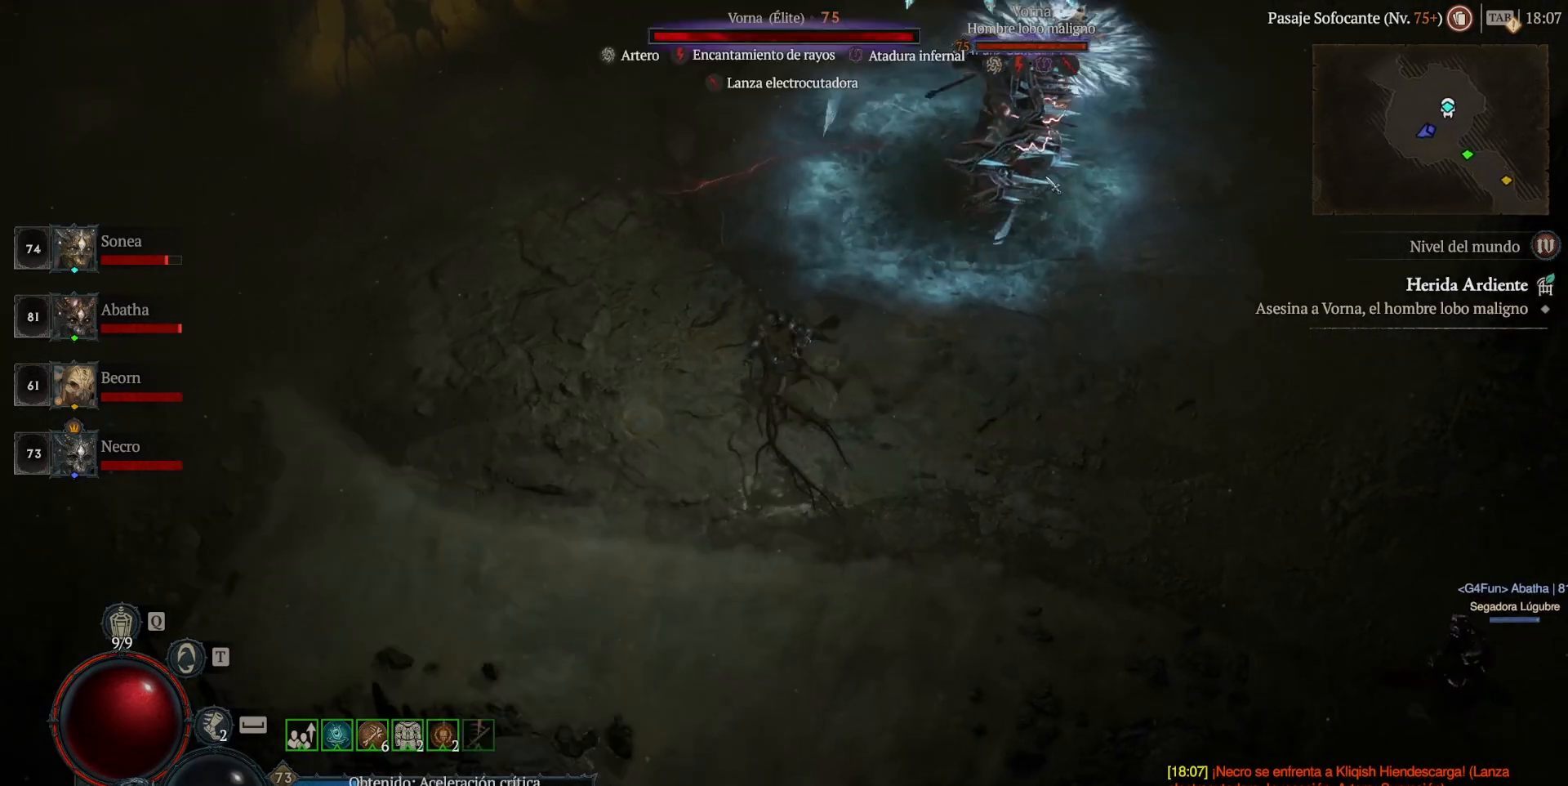
{"keys": ["shift_l"], "mouse": ["right"], "events": [[40, "mouse_right", "down"]]}
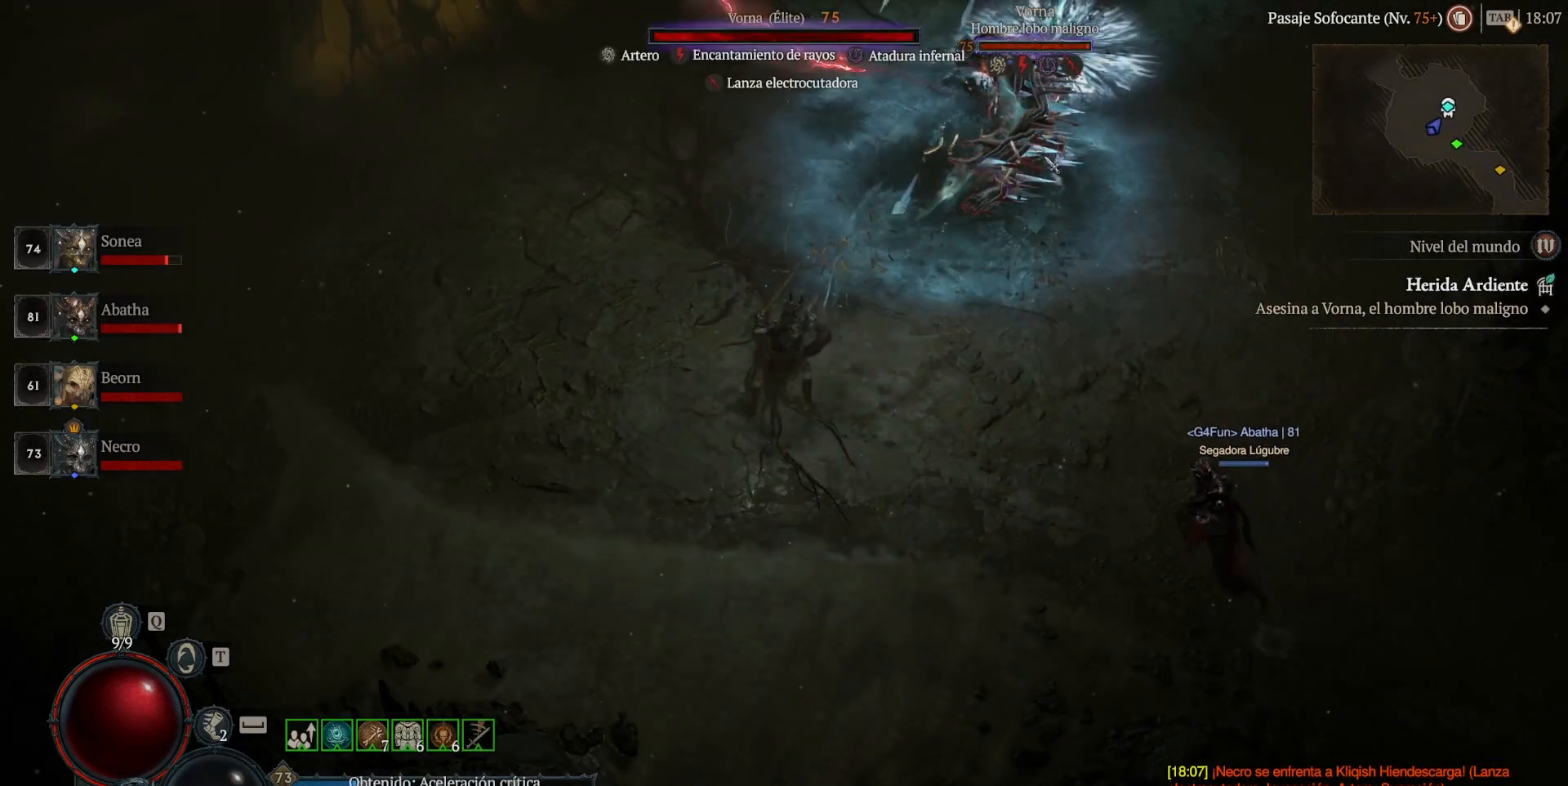
{"keys": ["shift_l"], "mouse": ["right"], "events": []}
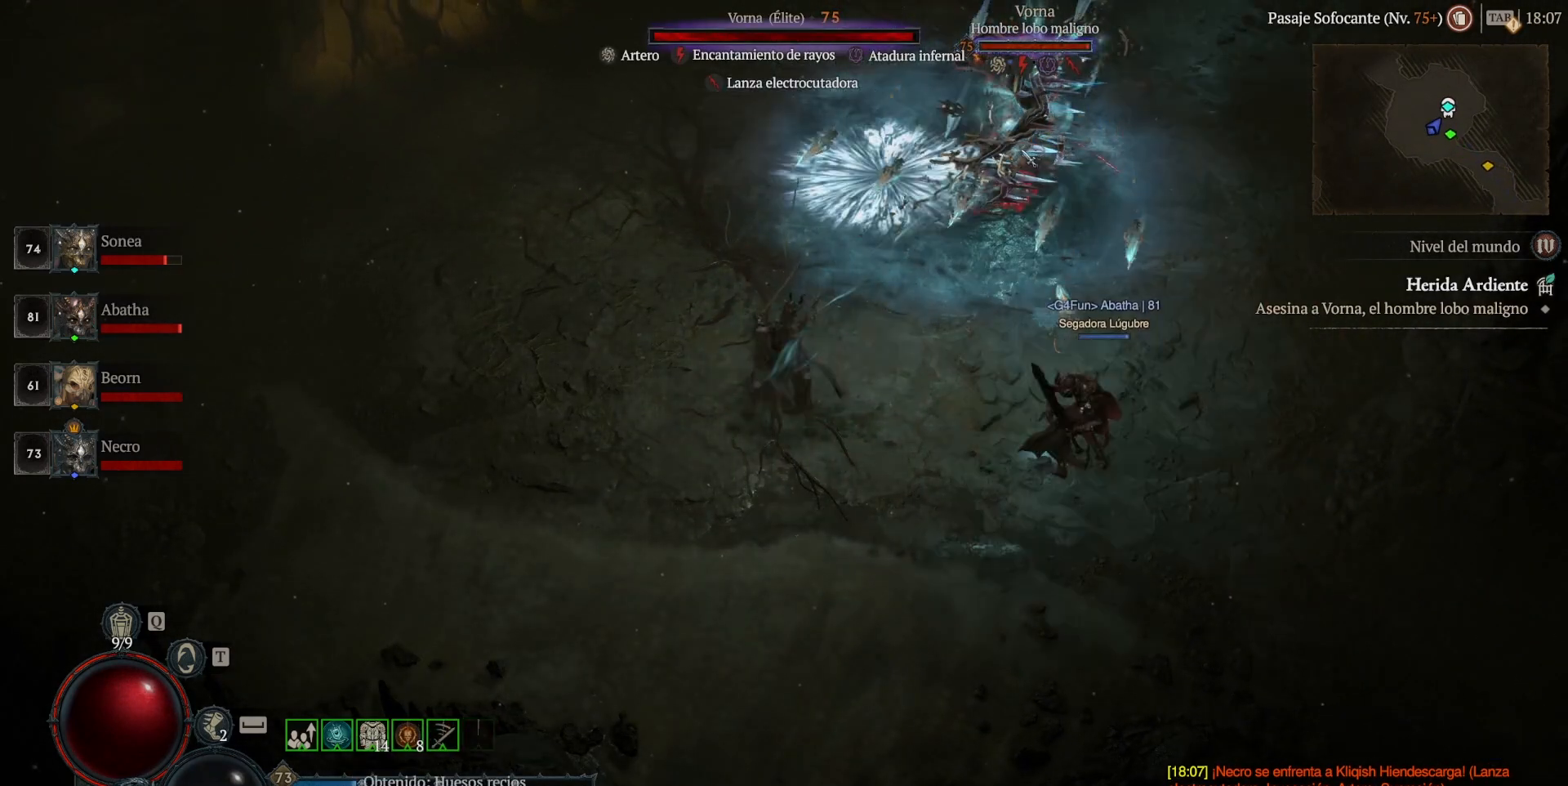
{"keys": ["shift_l"], "mouse": ["right"], "events": []}
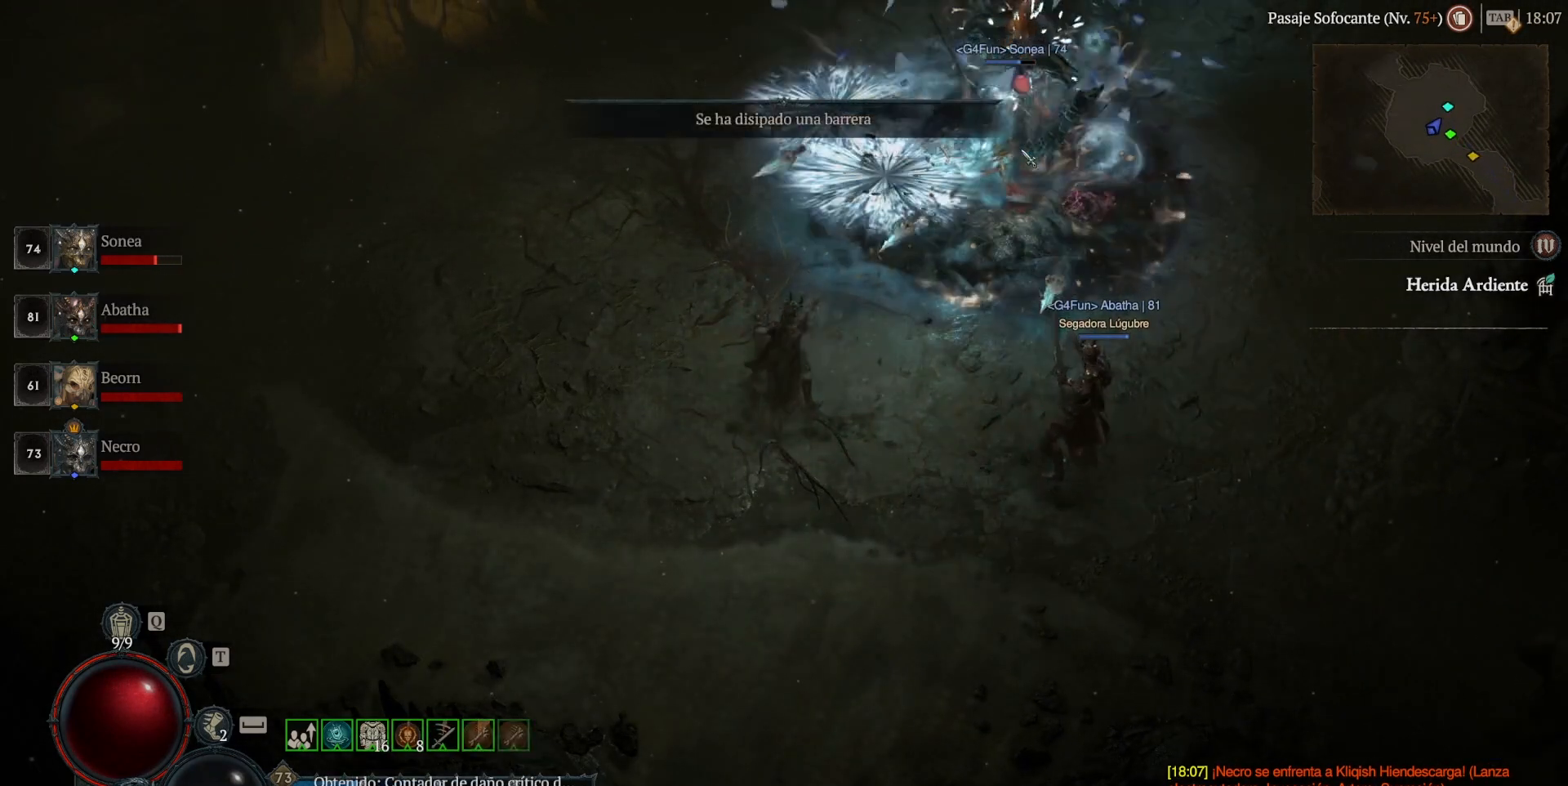
{"keys": [], "mouse": [], "events": [[240, "mouse_right", "up"], [320, "shift_l", "up"]]}
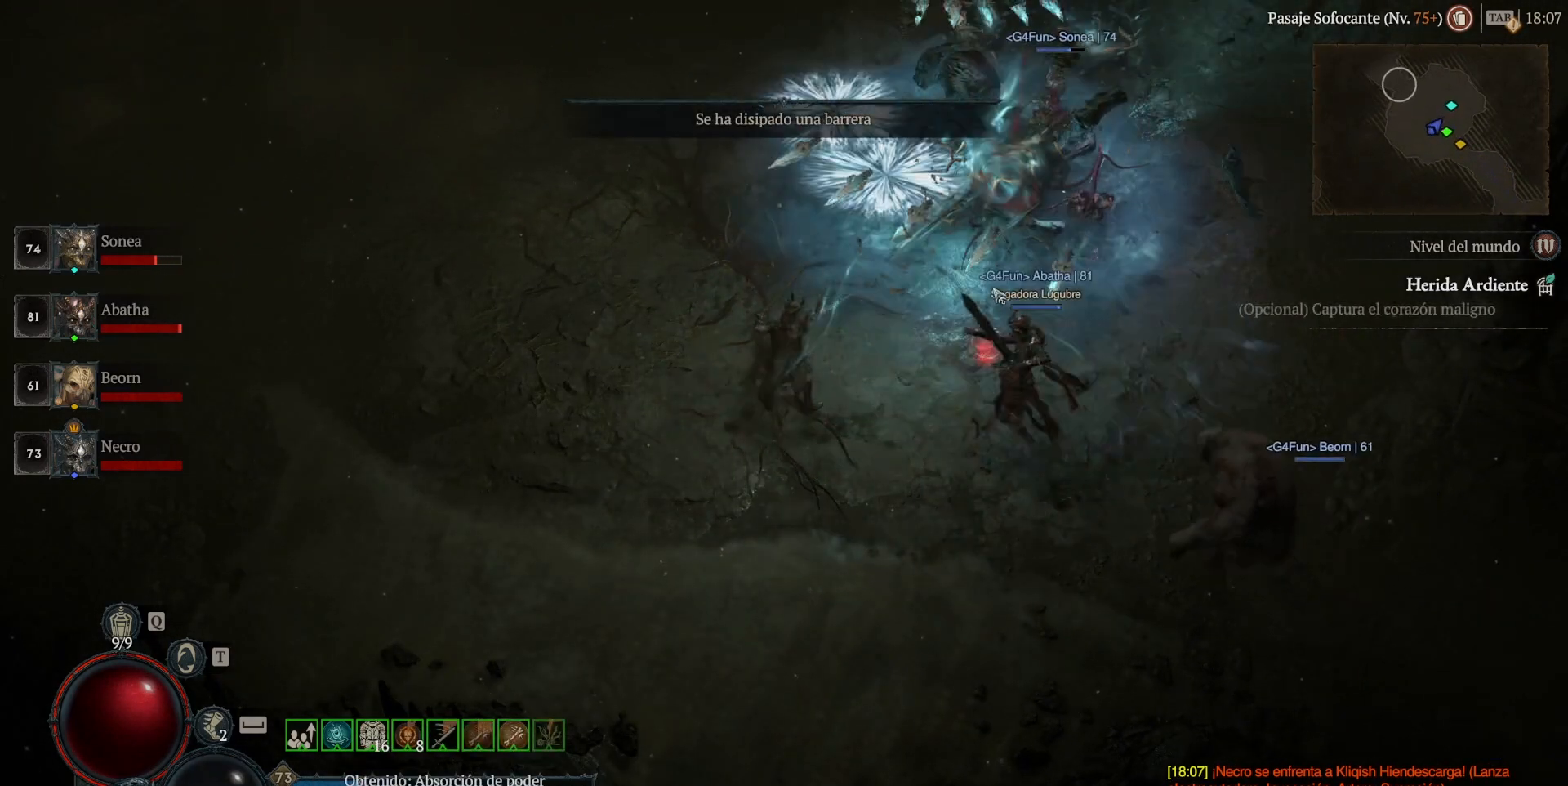
{"keys": ["super"], "mouse": ["left"], "events": [[40, "mouse_left", "down"], [40, "super", "down"]]}
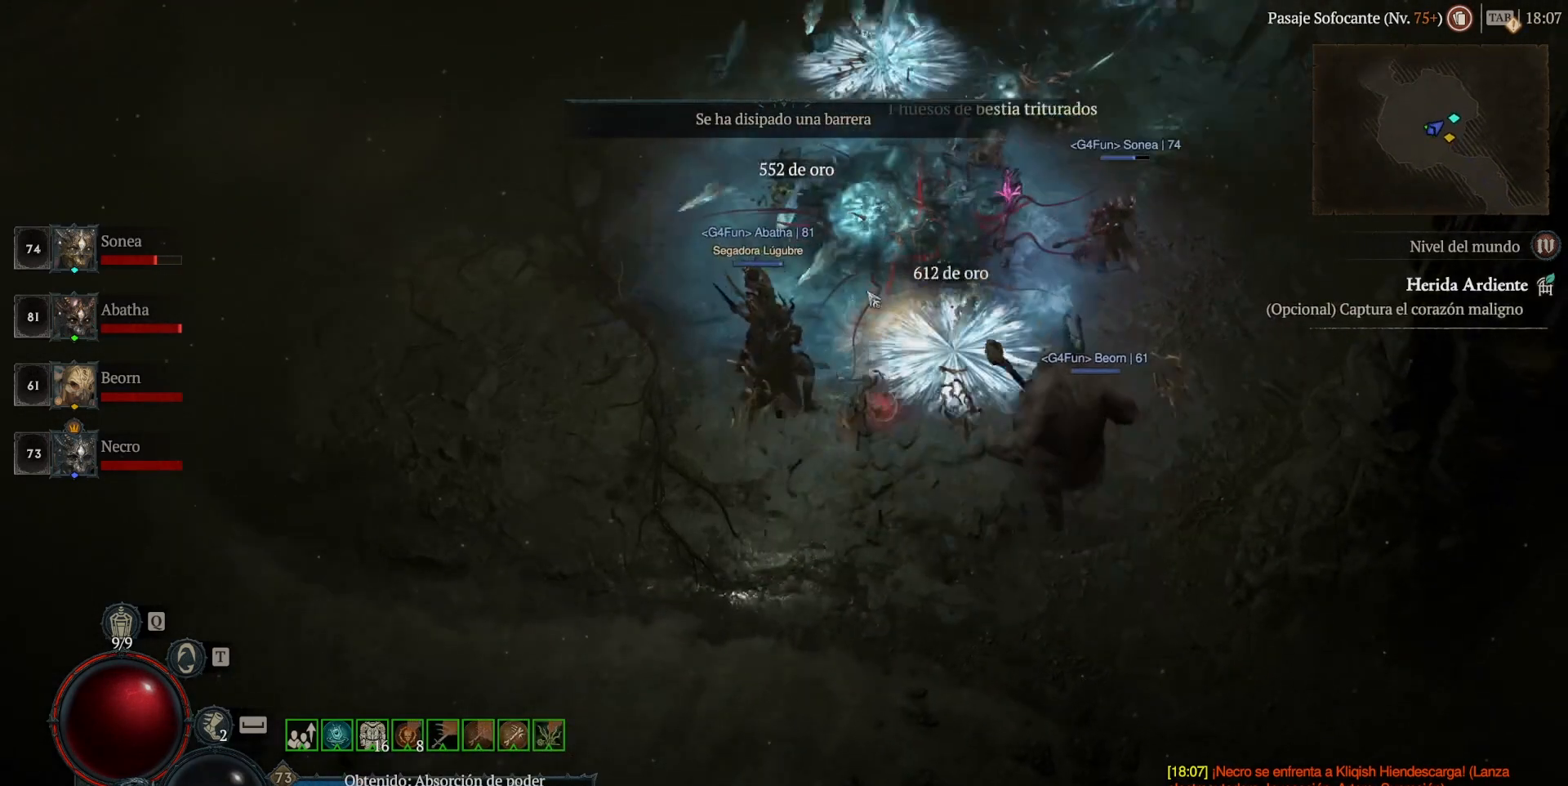
{"keys": ["super"], "mouse": ["left"], "events": [[120, "mouse_left", "up"], [120, "super", "up"], [280, "mouse_left", "down"], [280, "super", "down"]]}
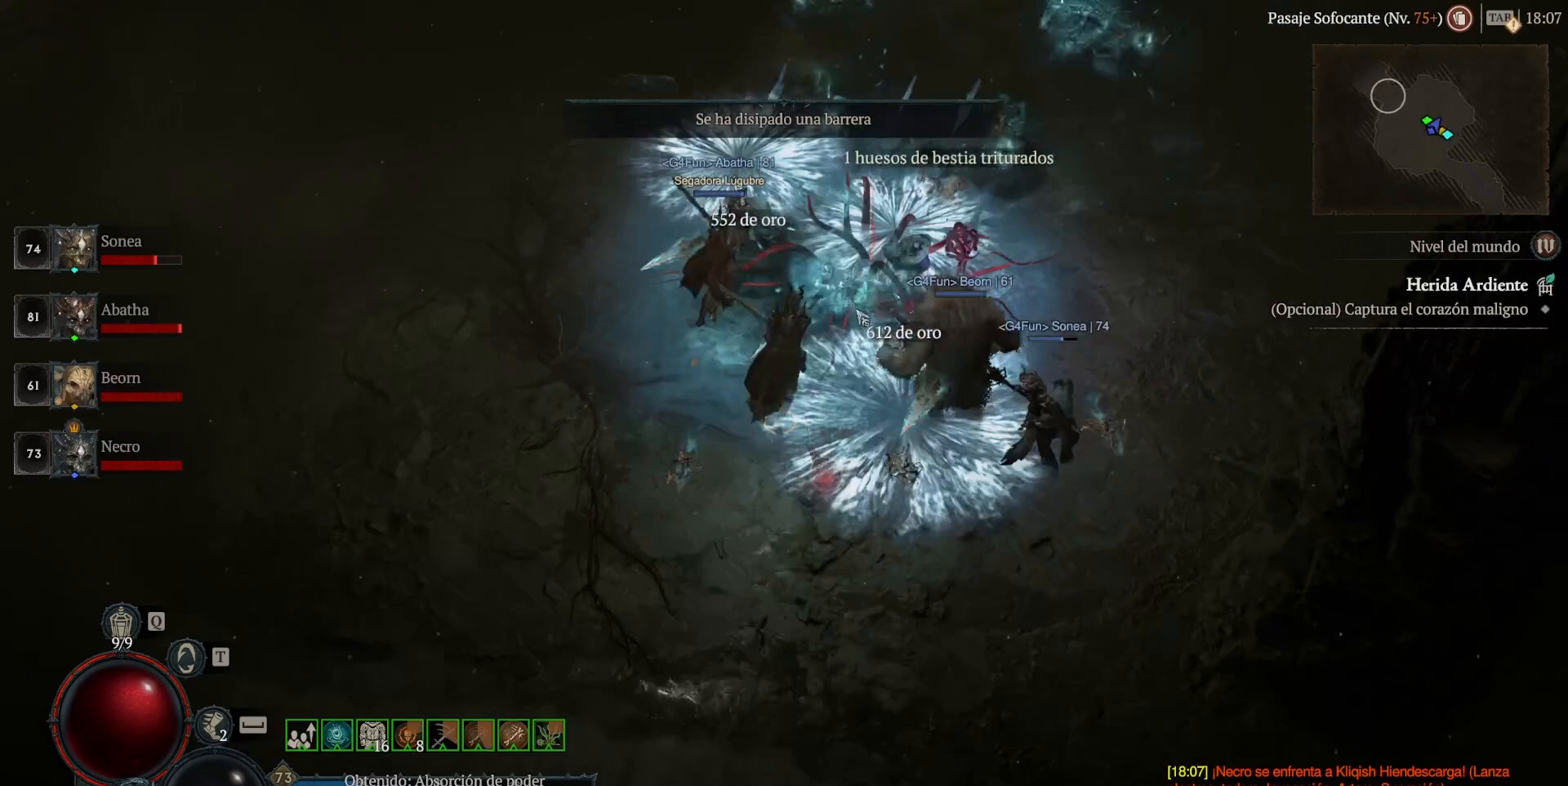
{"keys": [], "mouse": [], "events": [[160, "mouse_left", "up"], [160, "super", "up"], [280, "mouse_left", "down"], [280, "super", "down"], [360, "mouse_left", "up"], [360, "super", "up"], [400, "mouse_left", "down"], [440, "super", "down"], [520, "mouse_left", "up"], [520, "super", "up"]]}
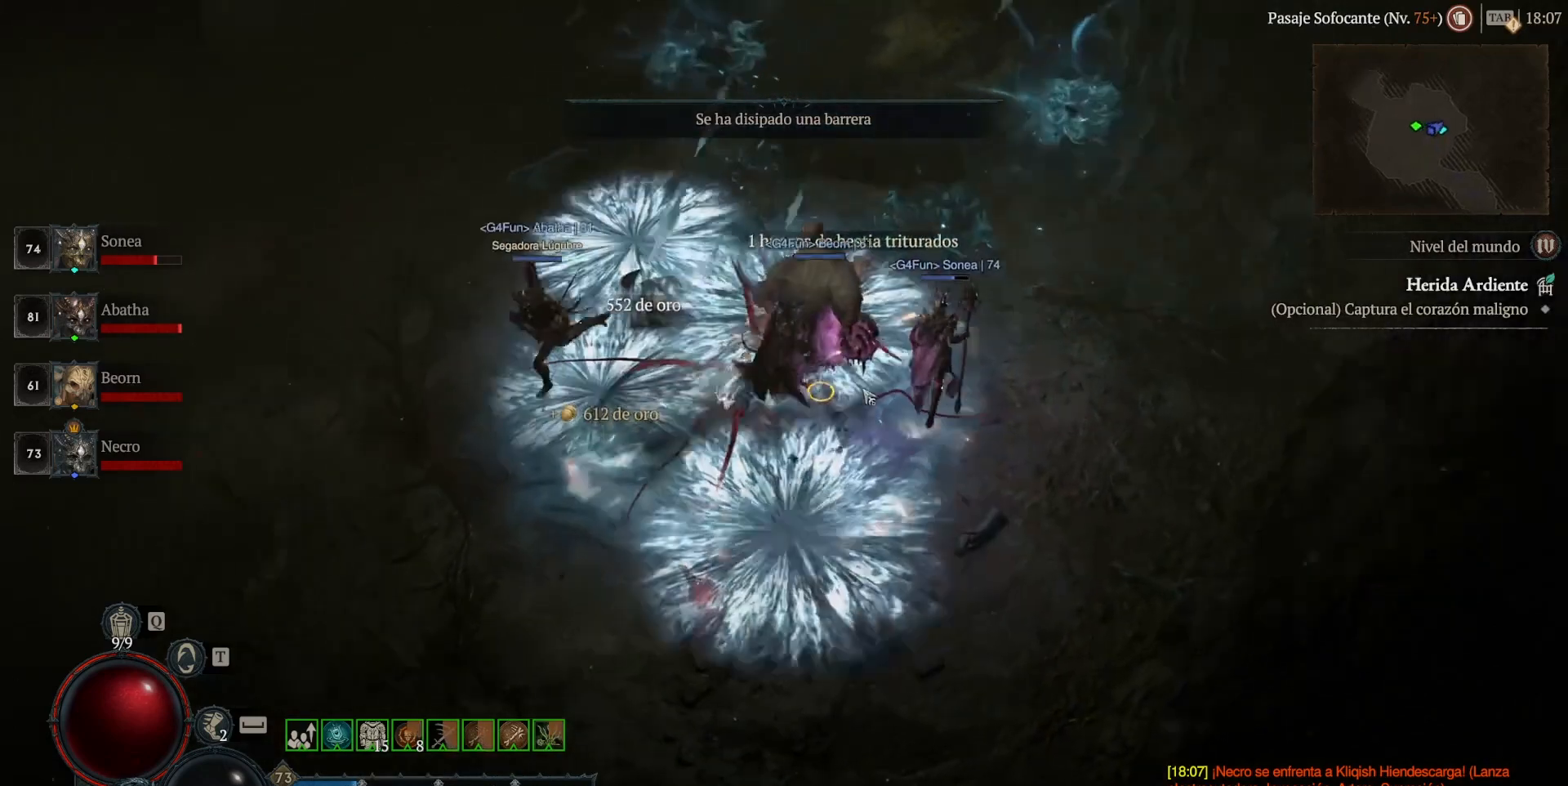
{"keys": ["super"], "mouse": ["left"], "events": [[120, "mouse_left", "down"], [120, "super", "down"]]}
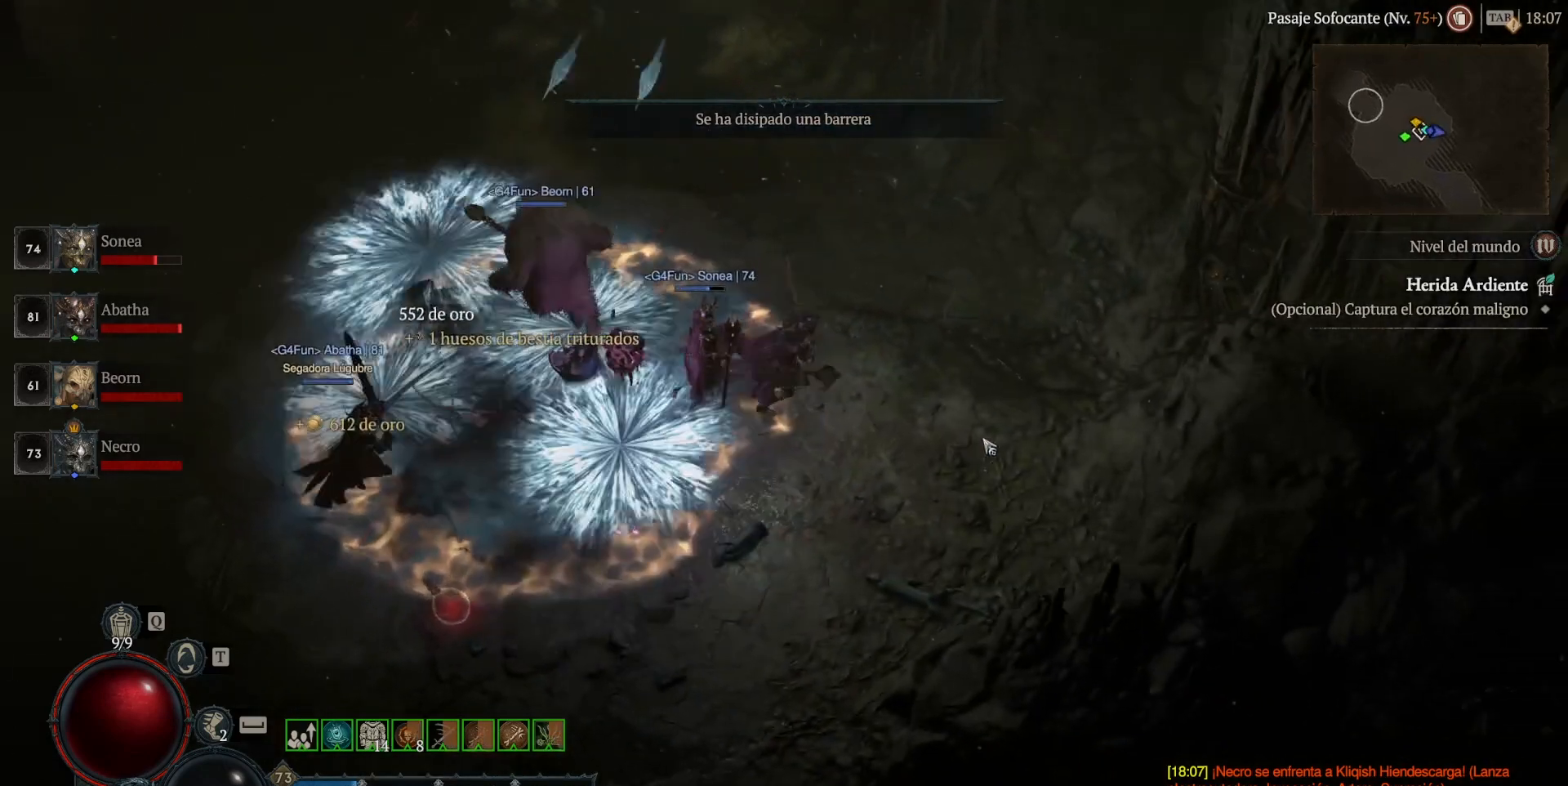
{"keys": ["shift_l"], "mouse": [], "events": [[320, "mouse_left", "up"], [320, "super", "up"], [480, "shift_l", "down"]]}
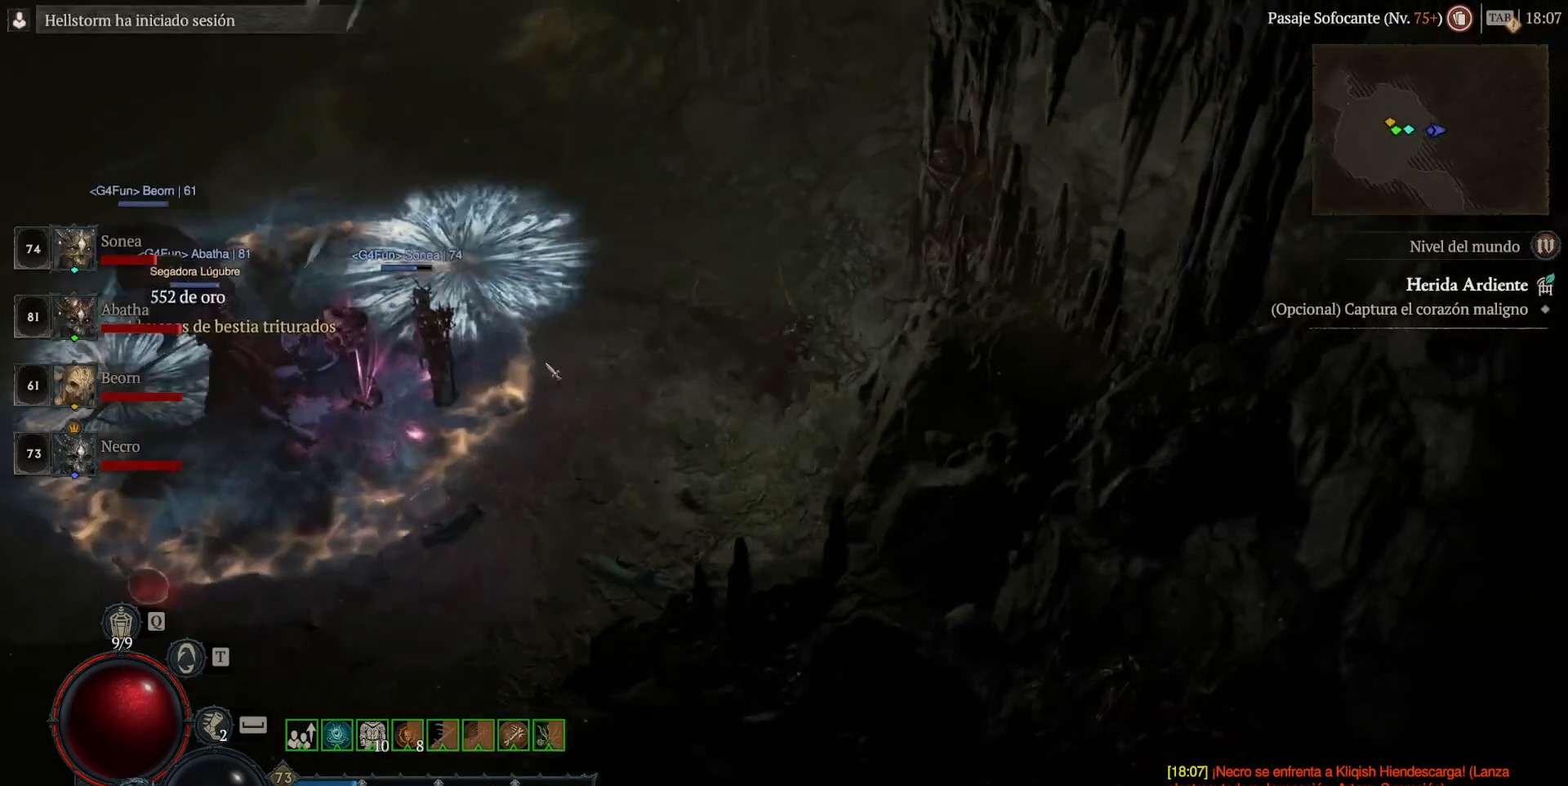
{"keys": ["shift_l", "super"], "mouse": ["left"], "events": [[80, "mouse_left", "down"], [80, "super", "down"]]}
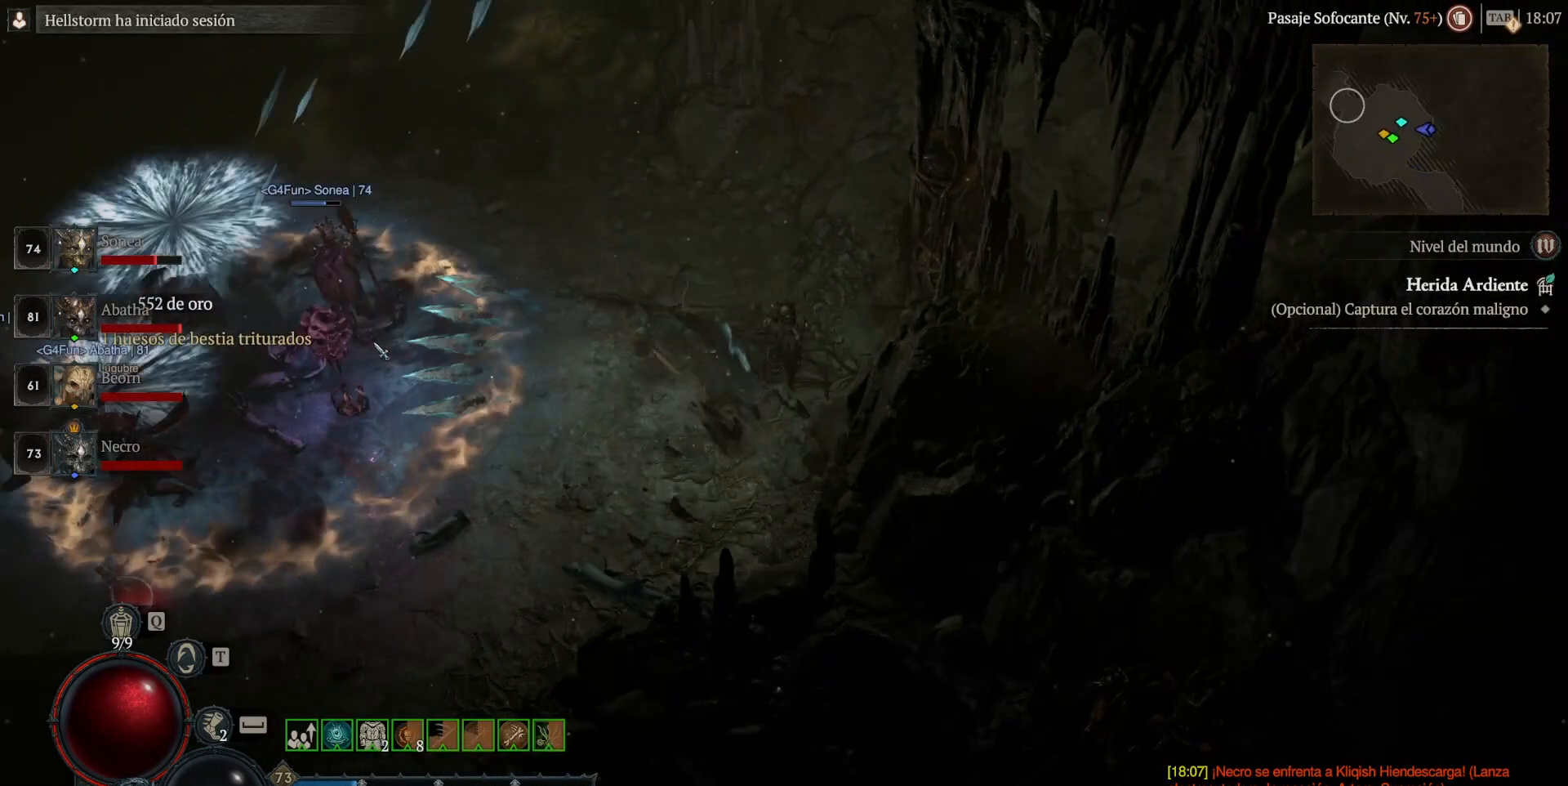
{"keys": ["shift_l", "super"], "mouse": ["left"], "events": []}
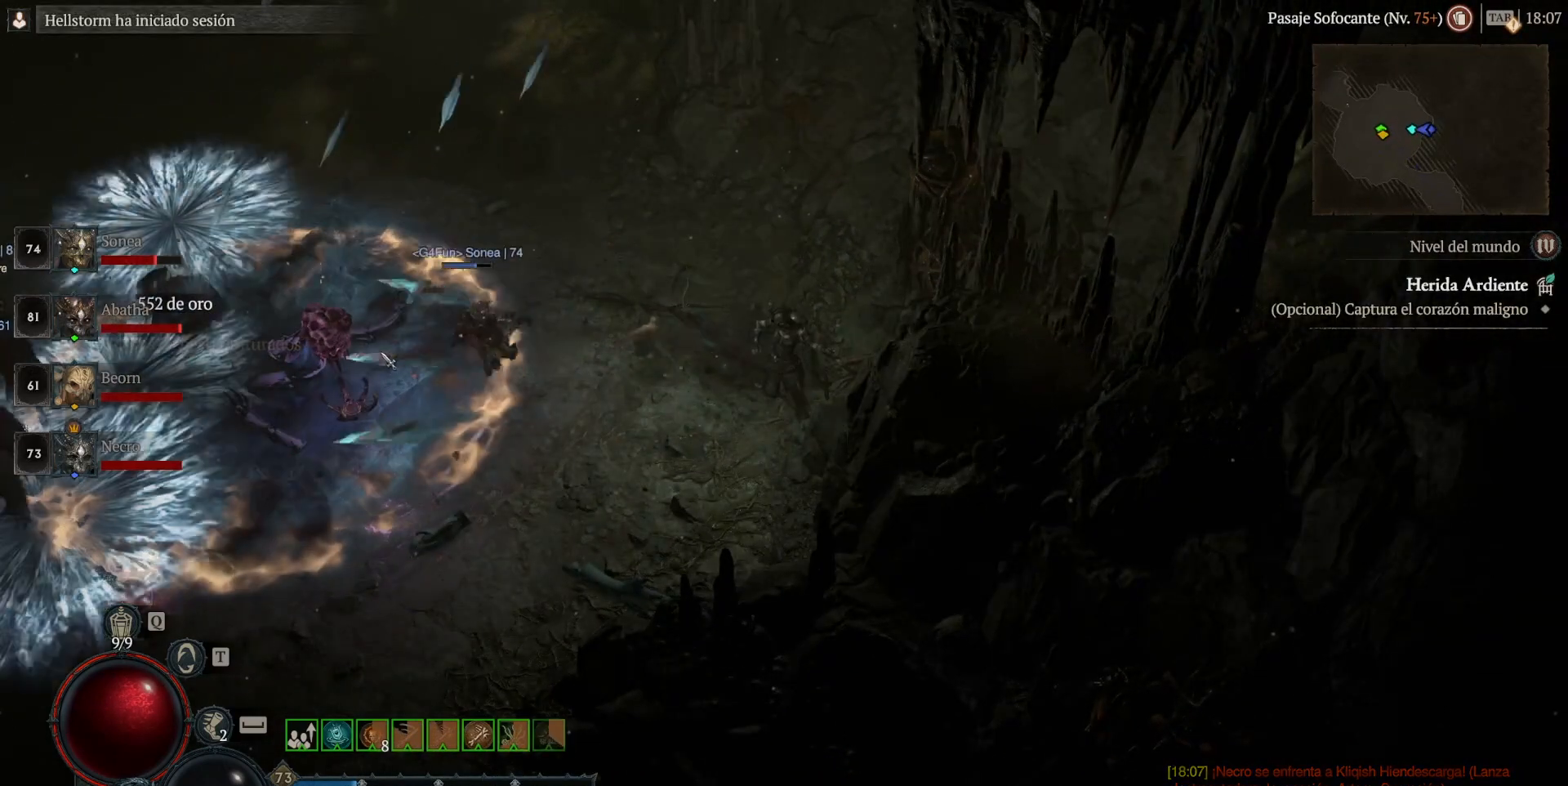
{"keys": ["shift_l", "super"], "mouse": ["left"], "events": []}
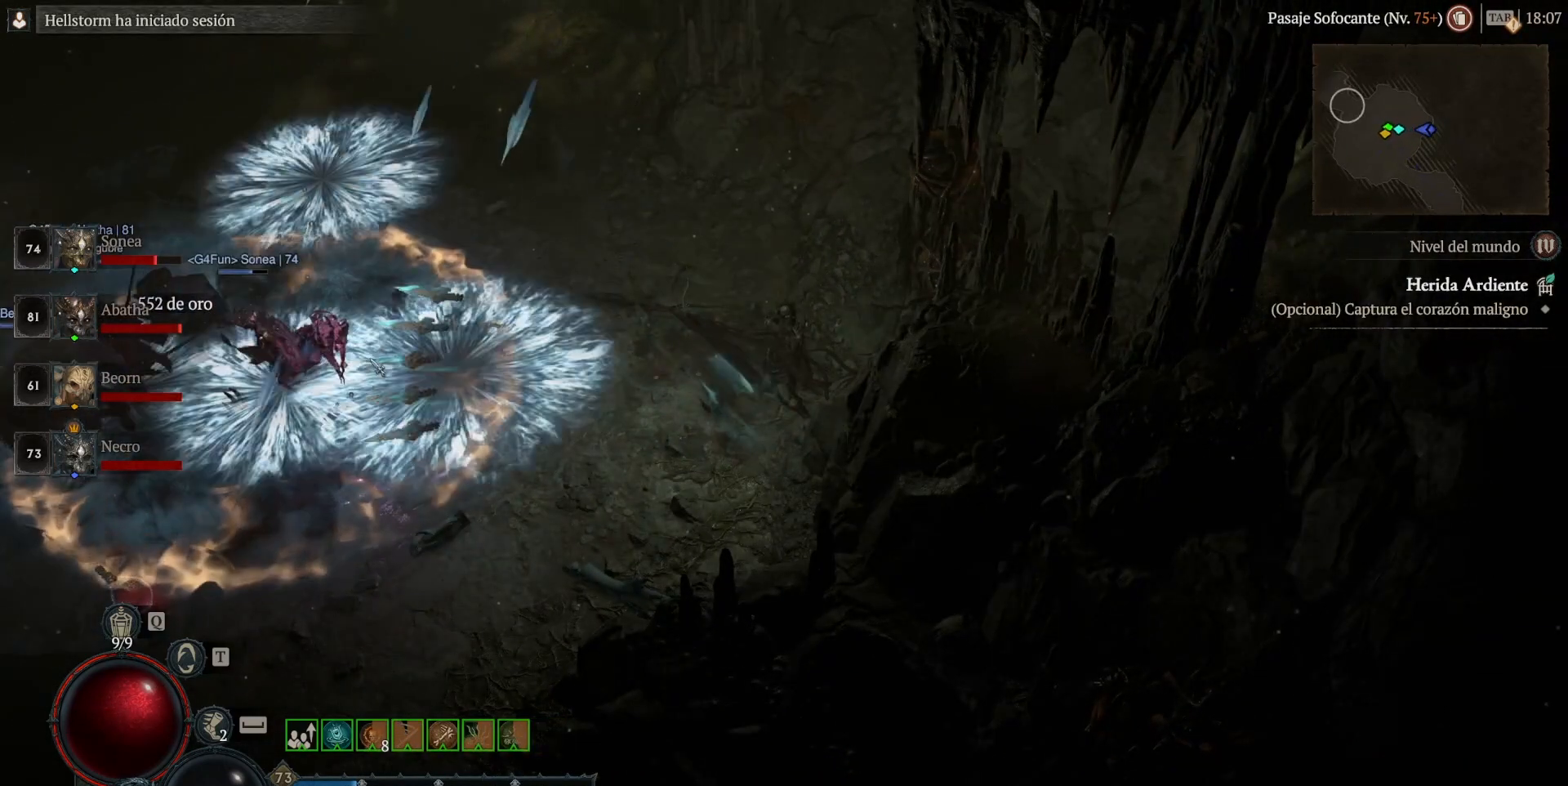
{"keys": ["shift_l", "super"], "mouse": ["left"], "events": []}
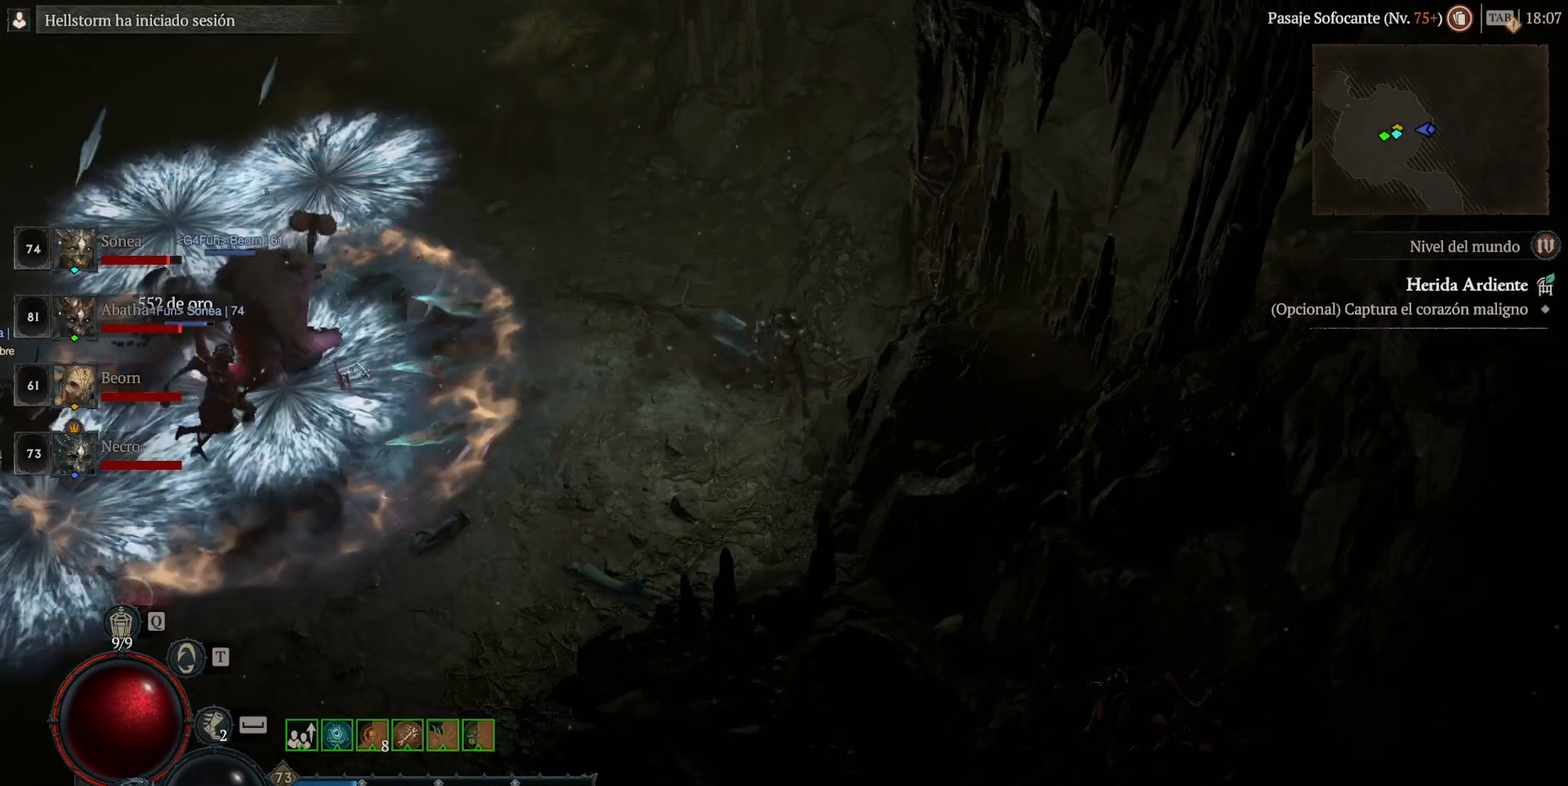
{"keys": ["shift_l", "super"], "mouse": ["left"], "events": []}
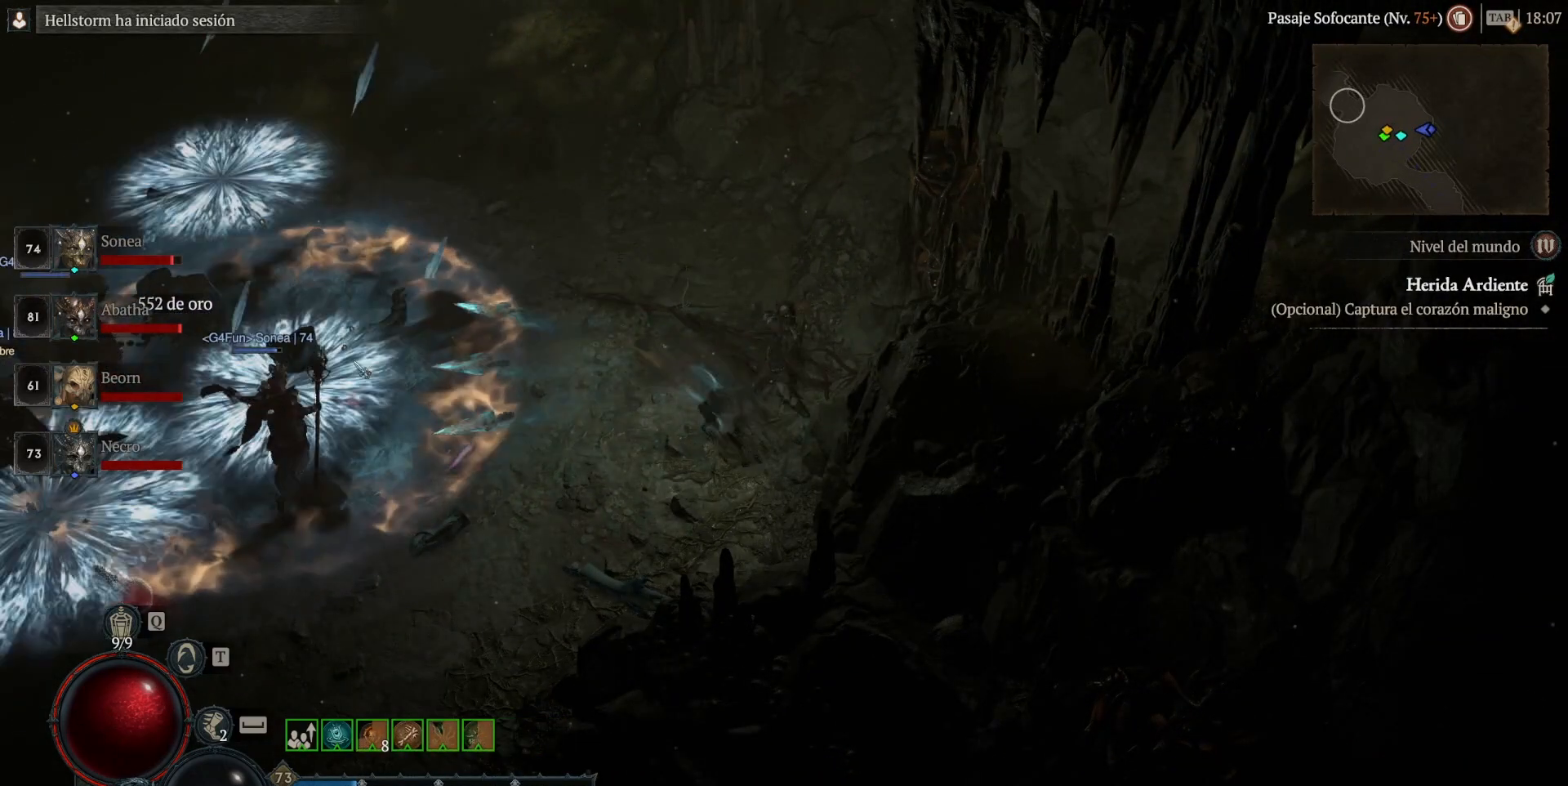
{"keys": ["shift_l", "super"], "mouse": ["left"], "events": []}
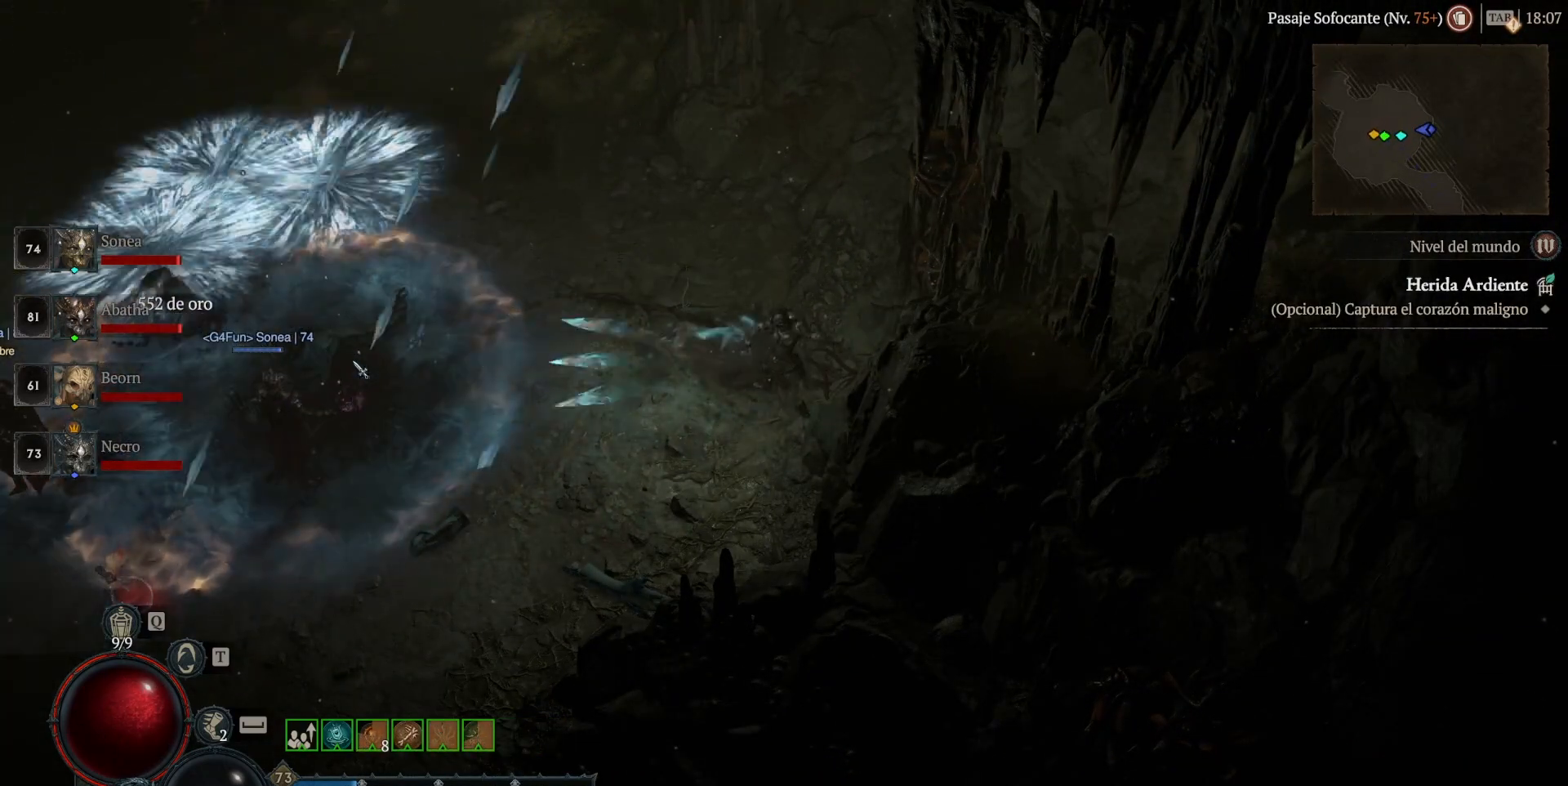
{"keys": ["shift_l", "super"], "mouse": ["left"], "events": []}
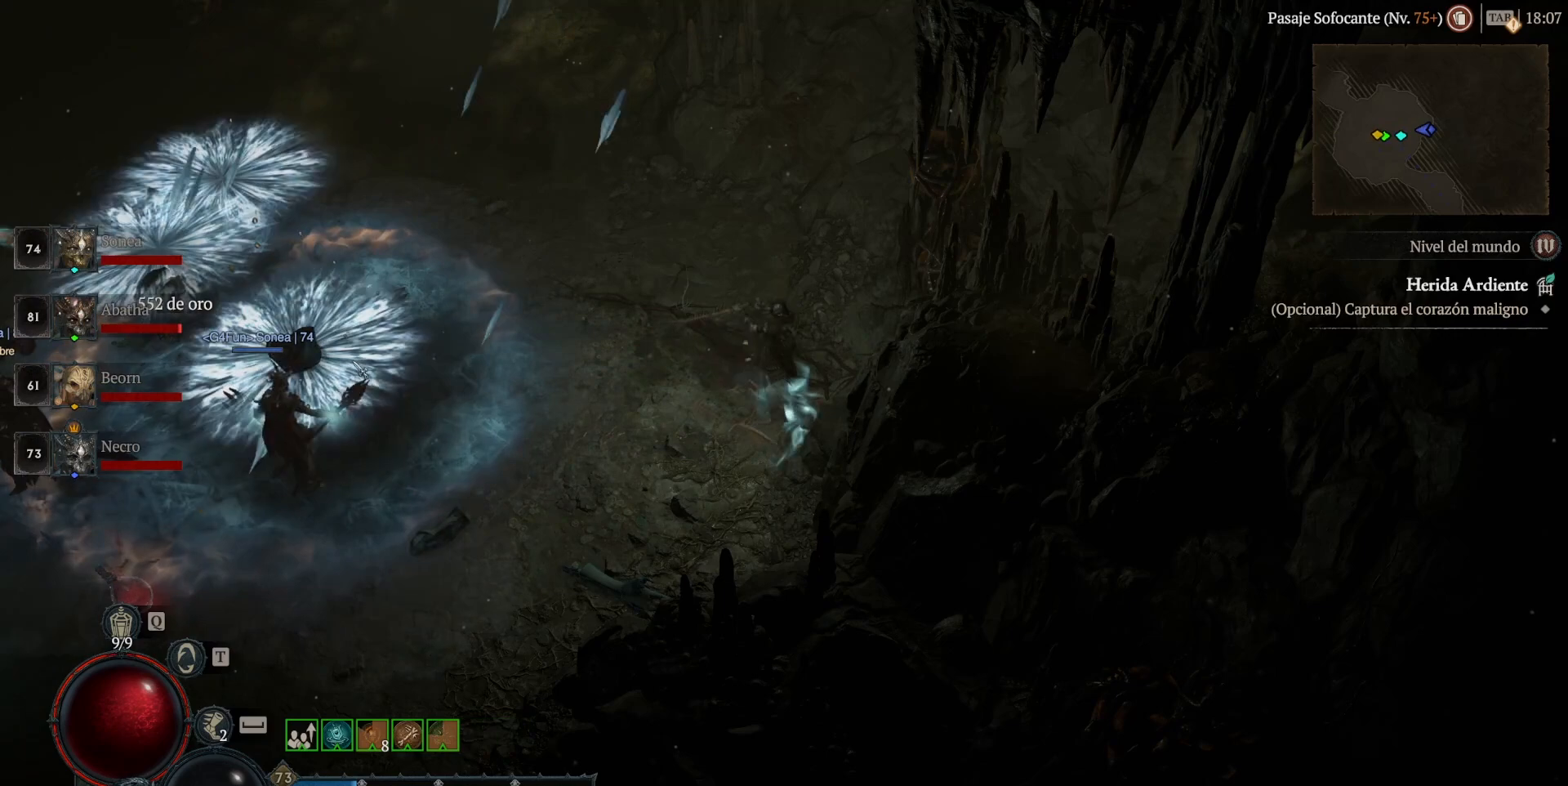
{"keys": ["shift_l", "super"], "mouse": ["left"], "events": []}
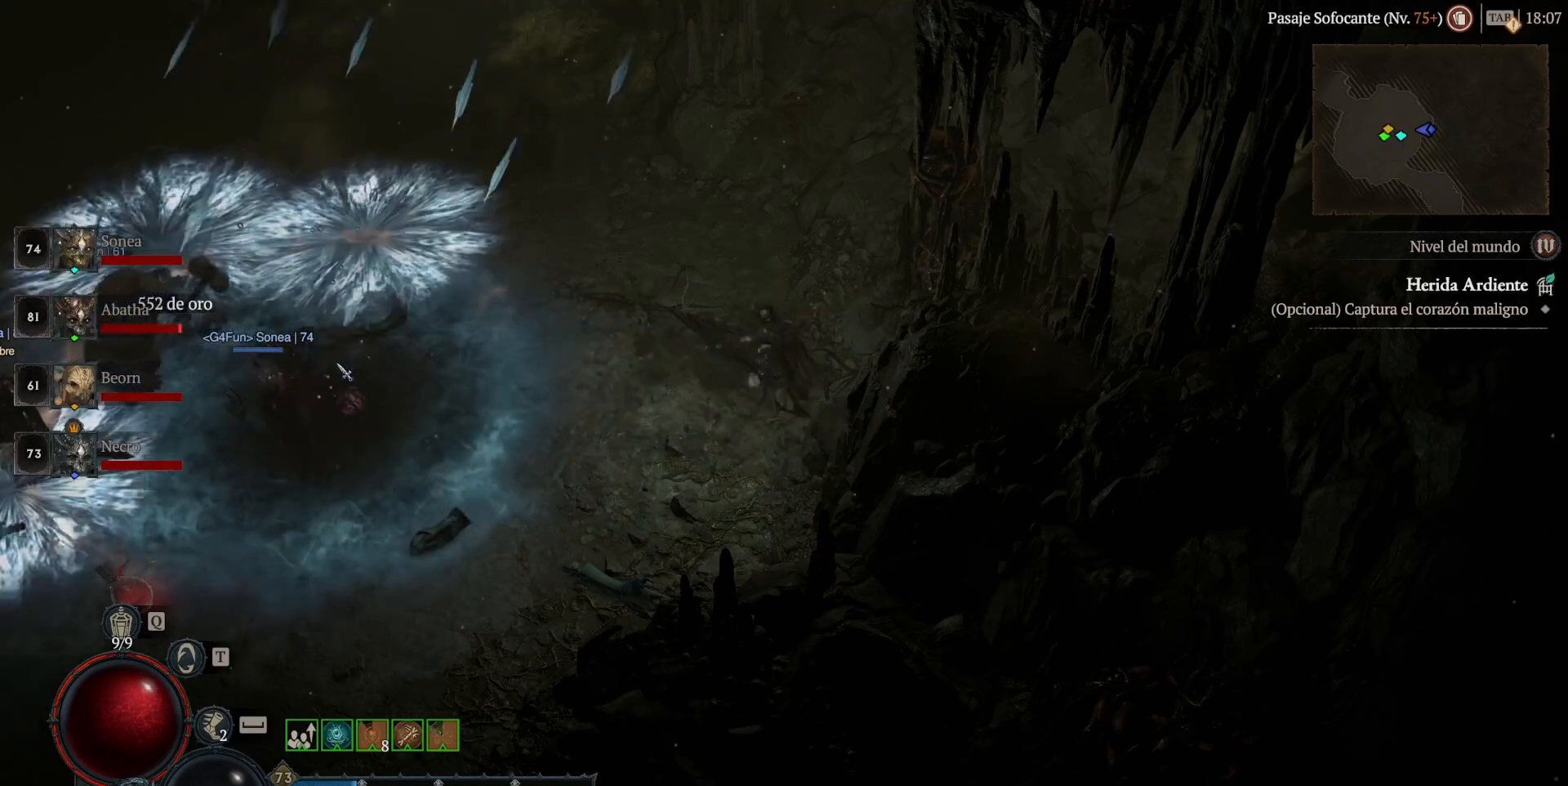
{"keys": ["shift_l", "super"], "mouse": ["left"], "events": []}
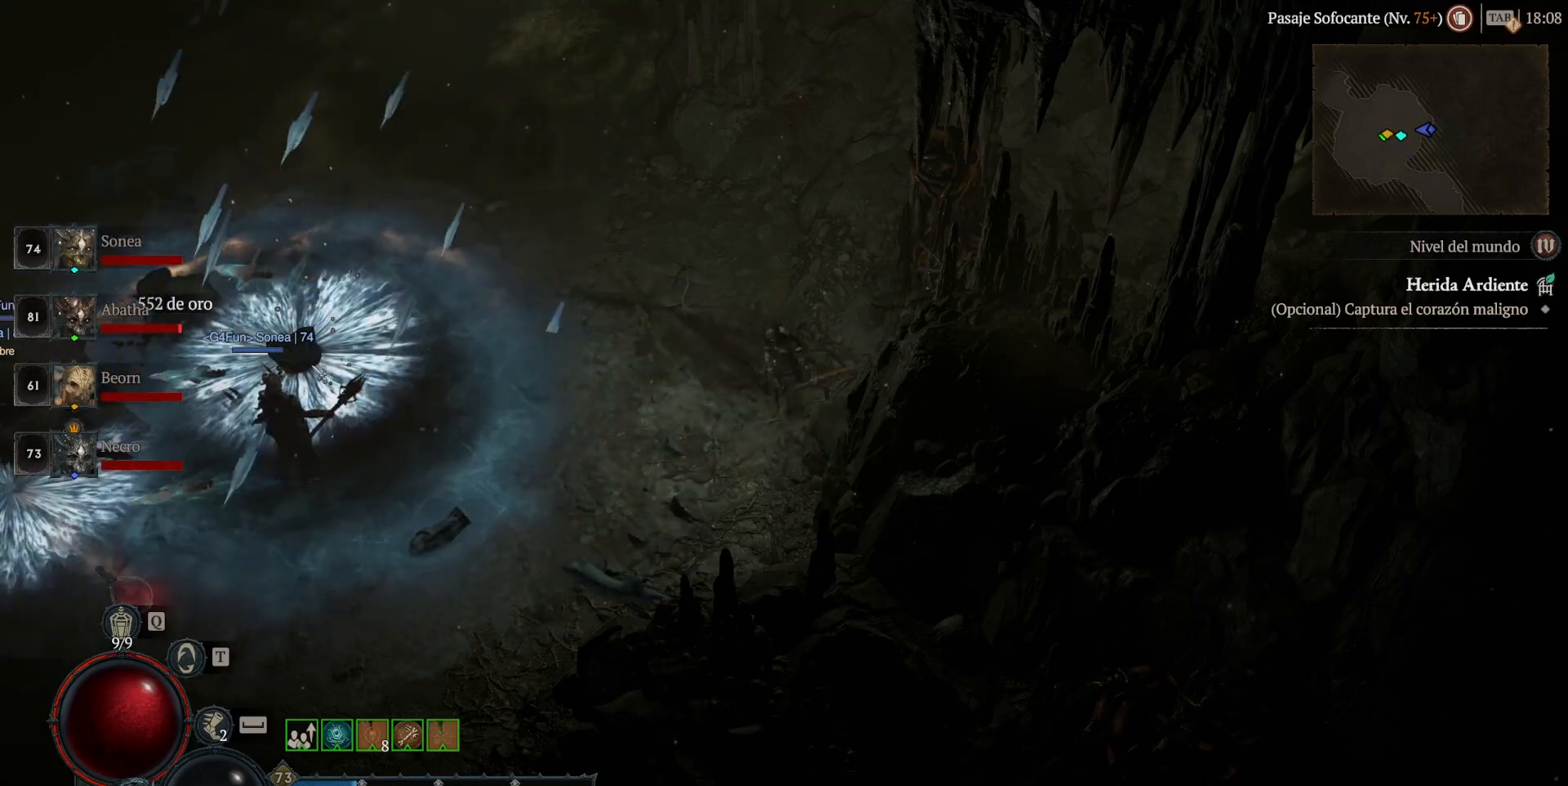
{"keys": ["shift_l", "super"], "mouse": ["left"], "events": []}
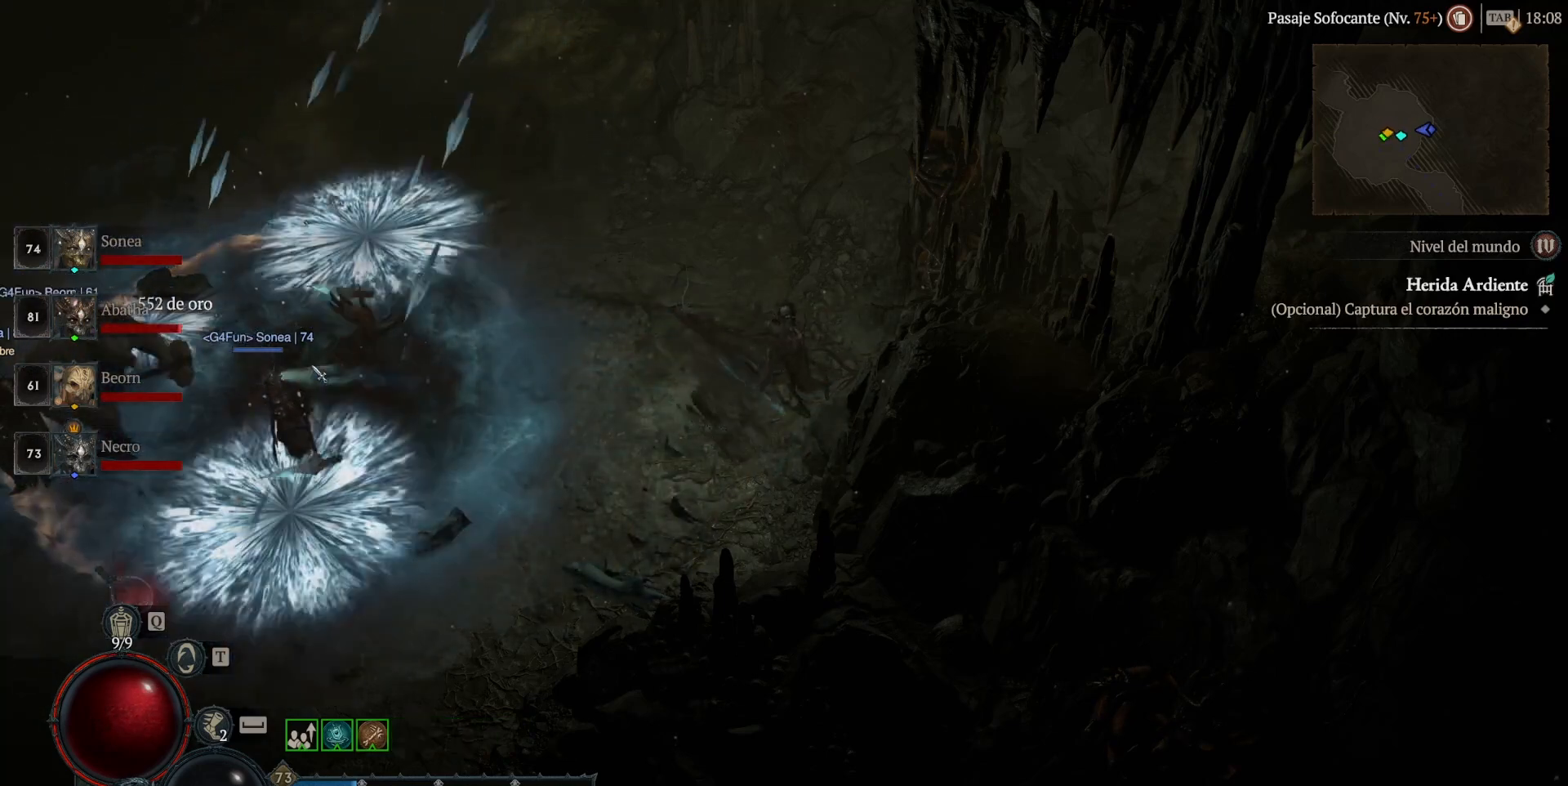
{"keys": ["shift_l", "super"], "mouse": ["left"], "events": []}
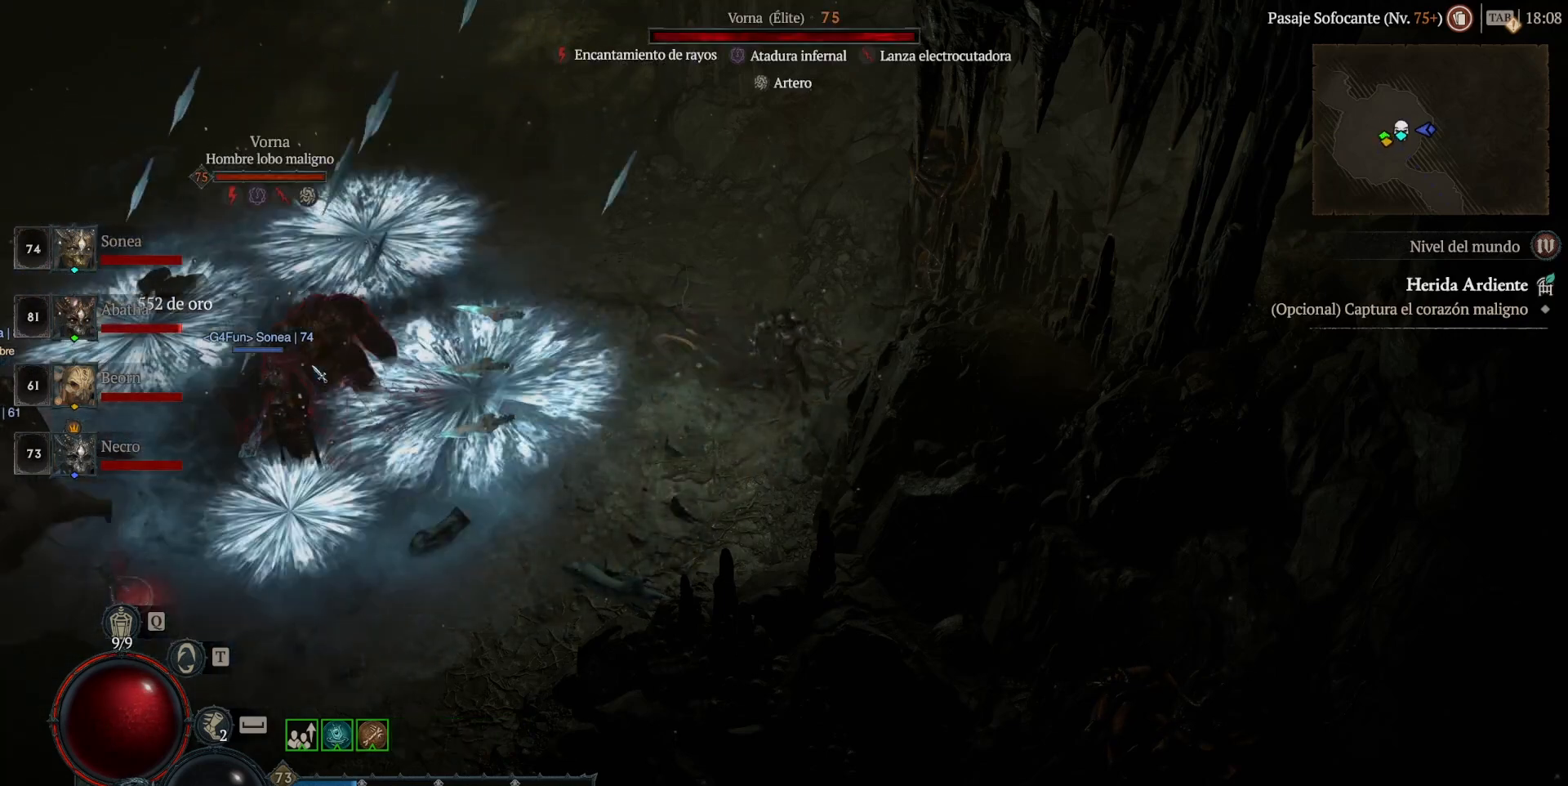
{"keys": ["shift_l"], "mouse": ["right"], "events": [[360, "mouse_left", "up"], [360, "super", "up"], [440, "mouse_right", "down"]]}
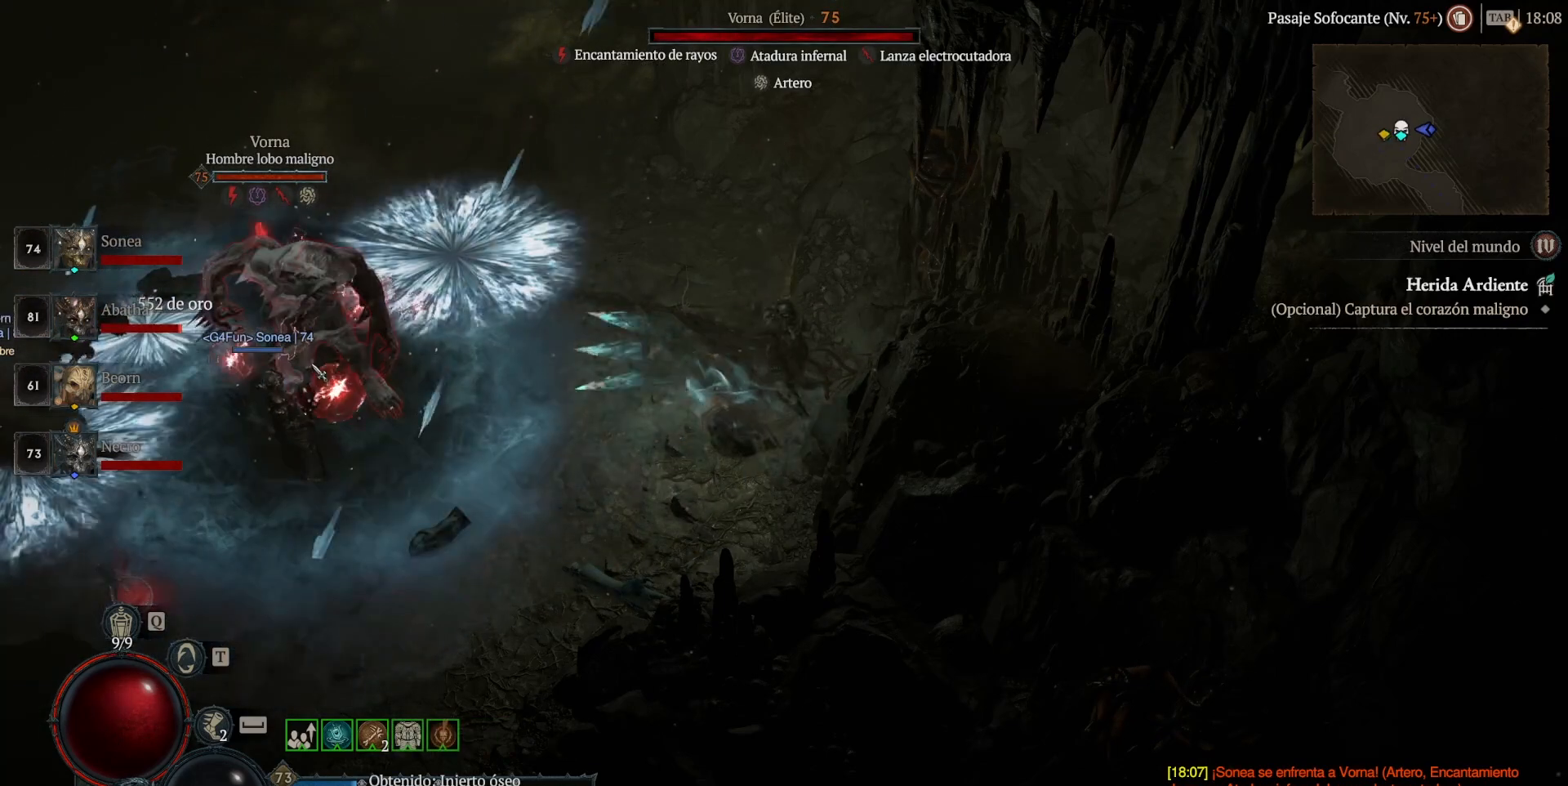
{"keys": ["shift_l"], "mouse": ["right"], "events": []}
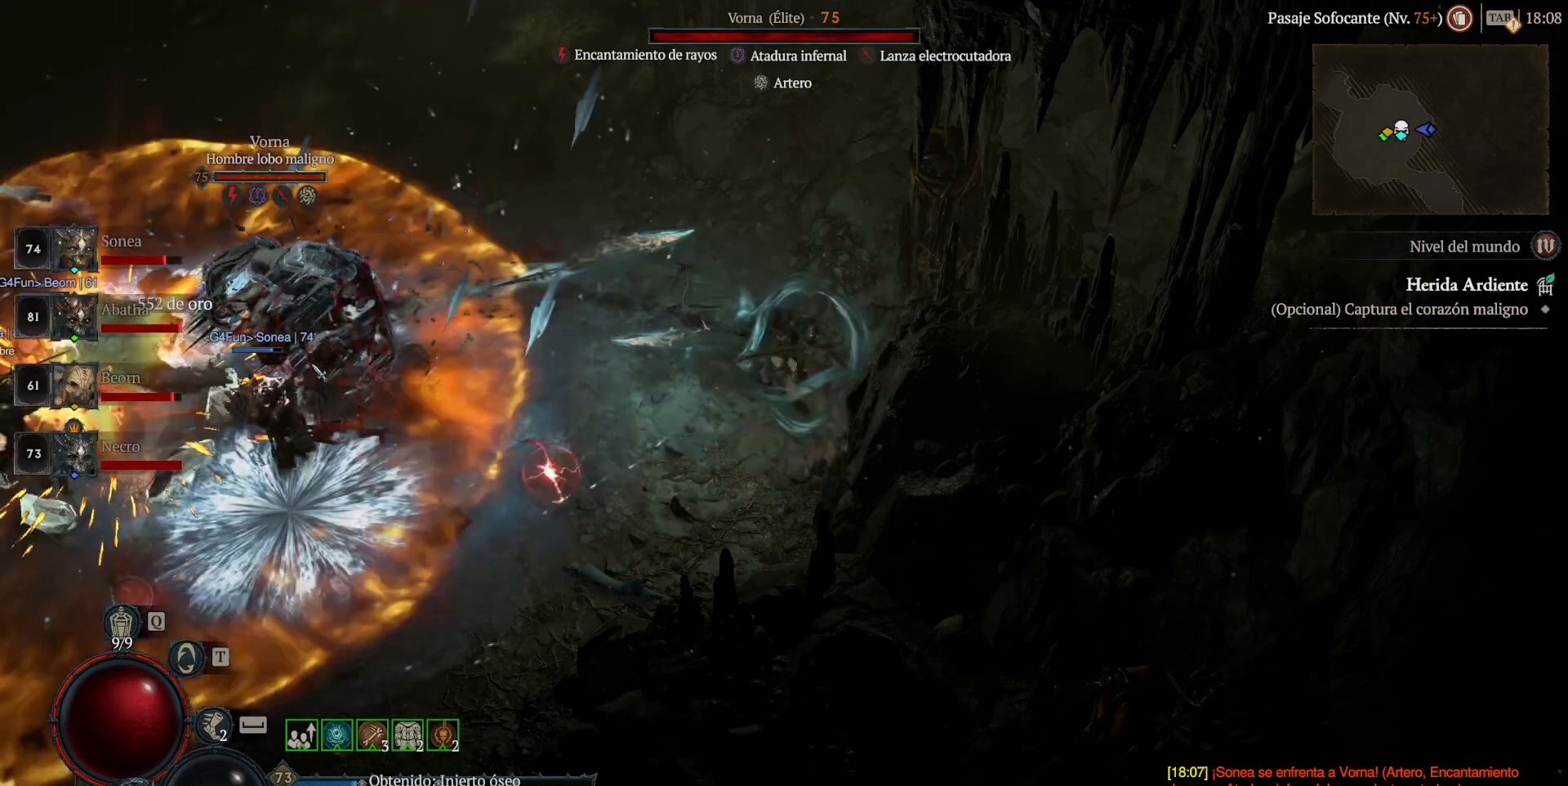
{"keys": ["shift_l"], "mouse": ["right"], "events": []}